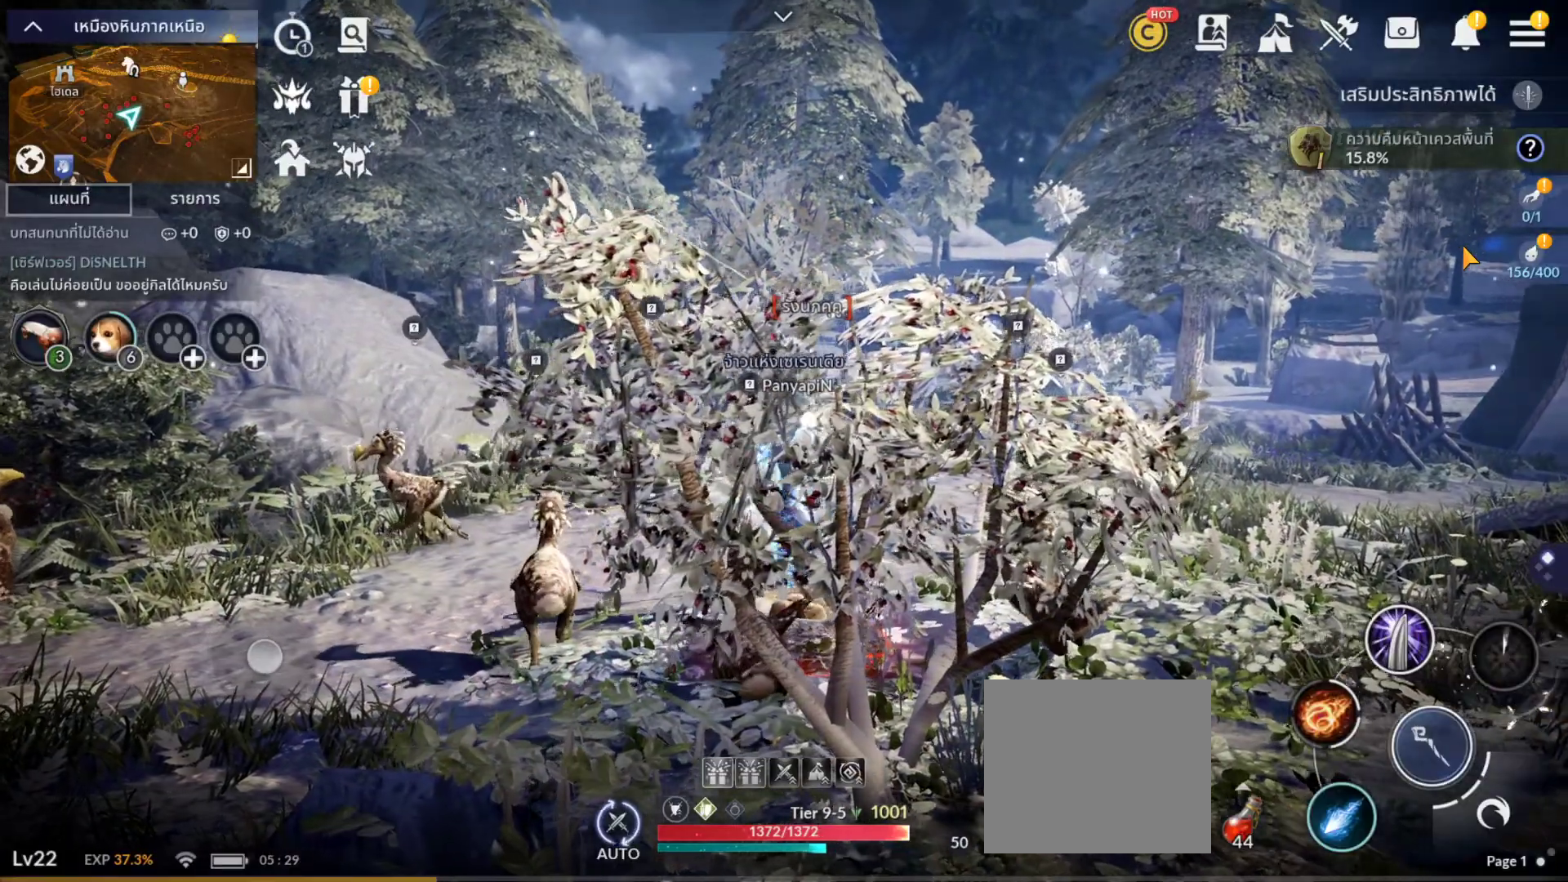
Gameplay with a controller (PlayStation layout); each line is a JSON object with the inputs held at the frame after it. "events" lists button and stick changes between this image and that frame as [ms after this image, input, new state], when the widget could be followed in between. Not read: L3 R3 START.
{"buttons": [], "left_stick": "center", "right_stick": "center", "events": []}
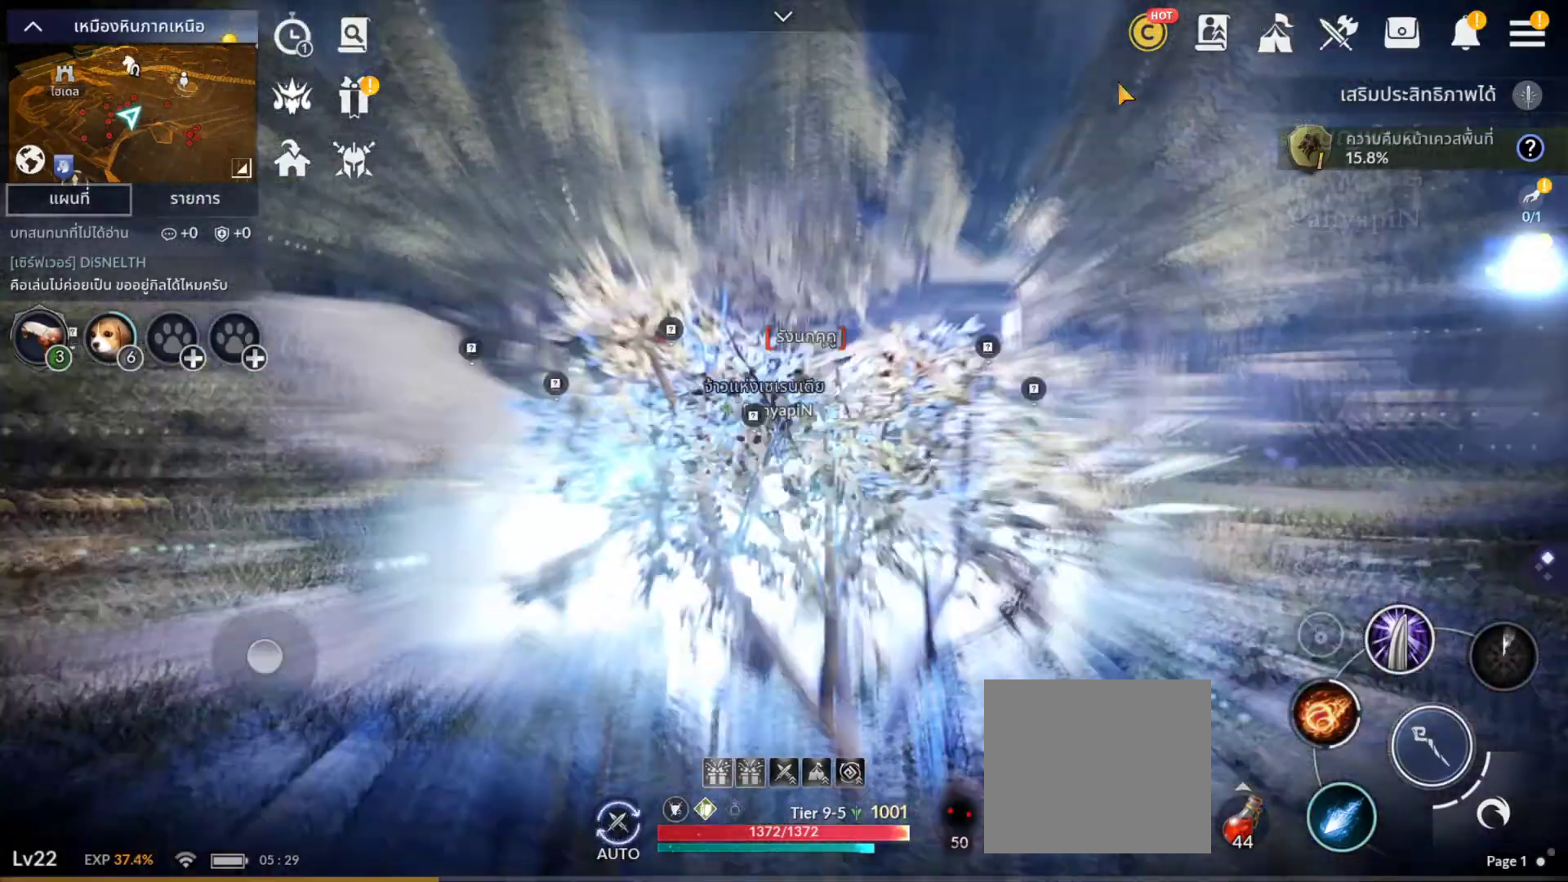
{"buttons": ["SQUARE", "R2", "DPAD_UP"], "left_stick": "center", "right_stick": "center"}
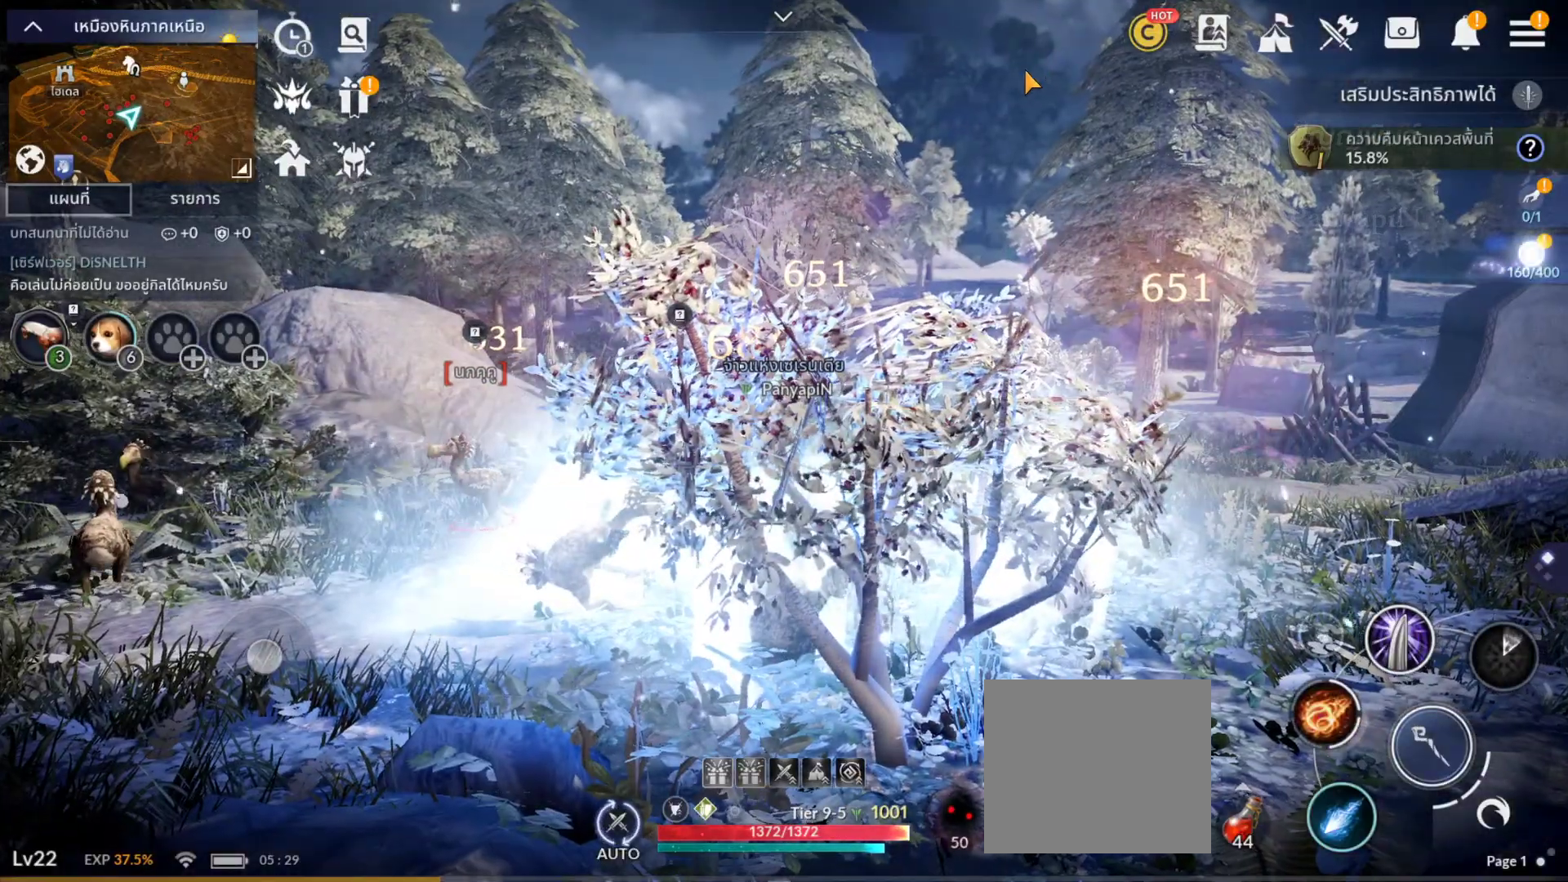
{"buttons": [], "left_stick": "center", "right_stick": "center"}
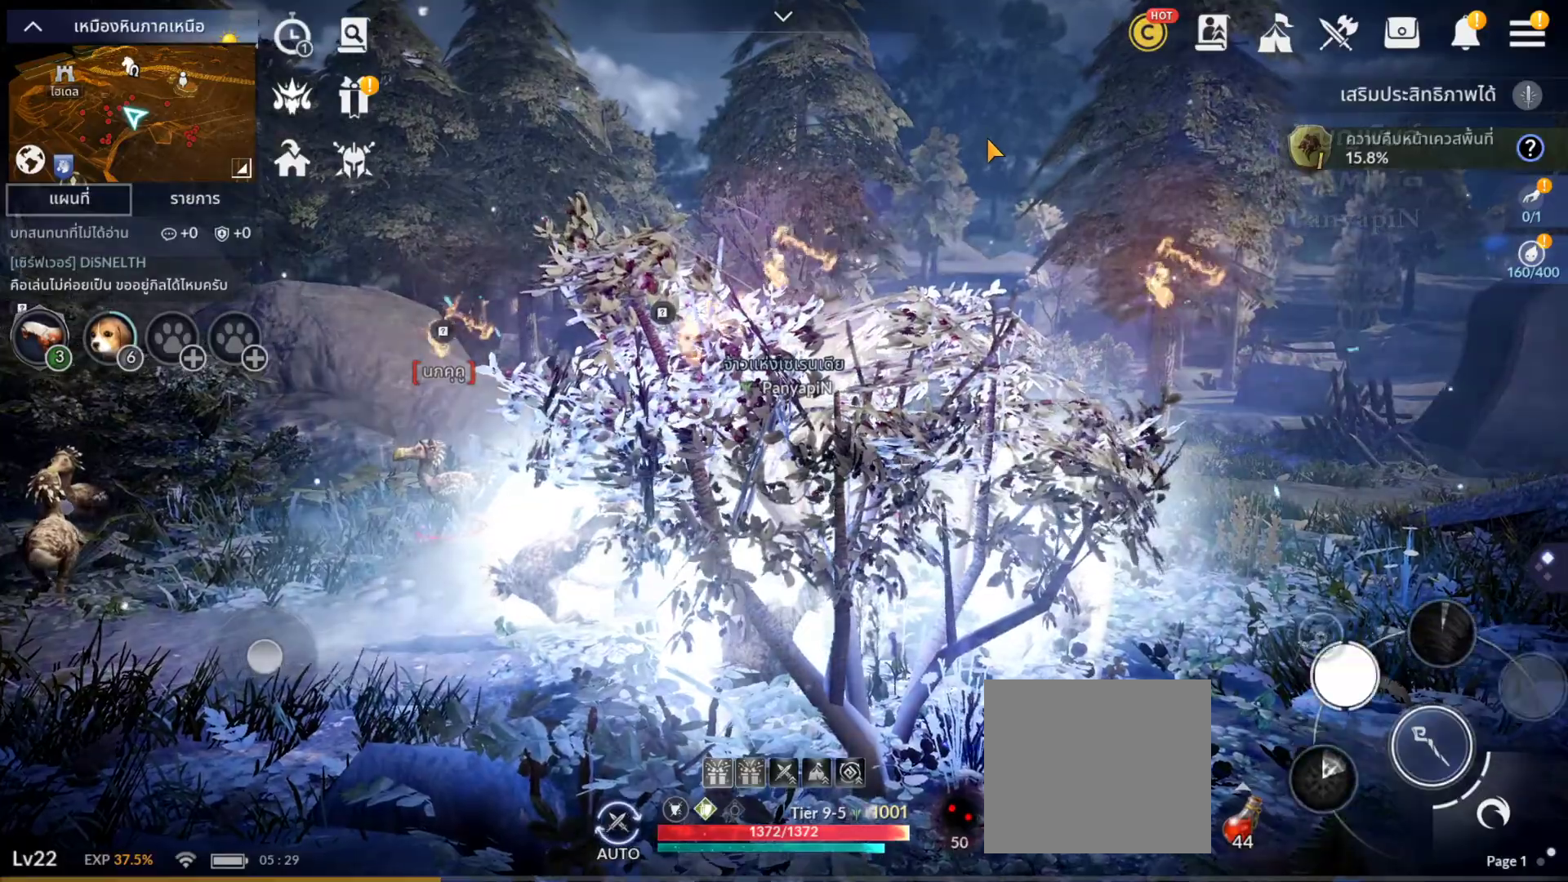
{"buttons": [], "left_stick": "center", "right_stick": "center"}
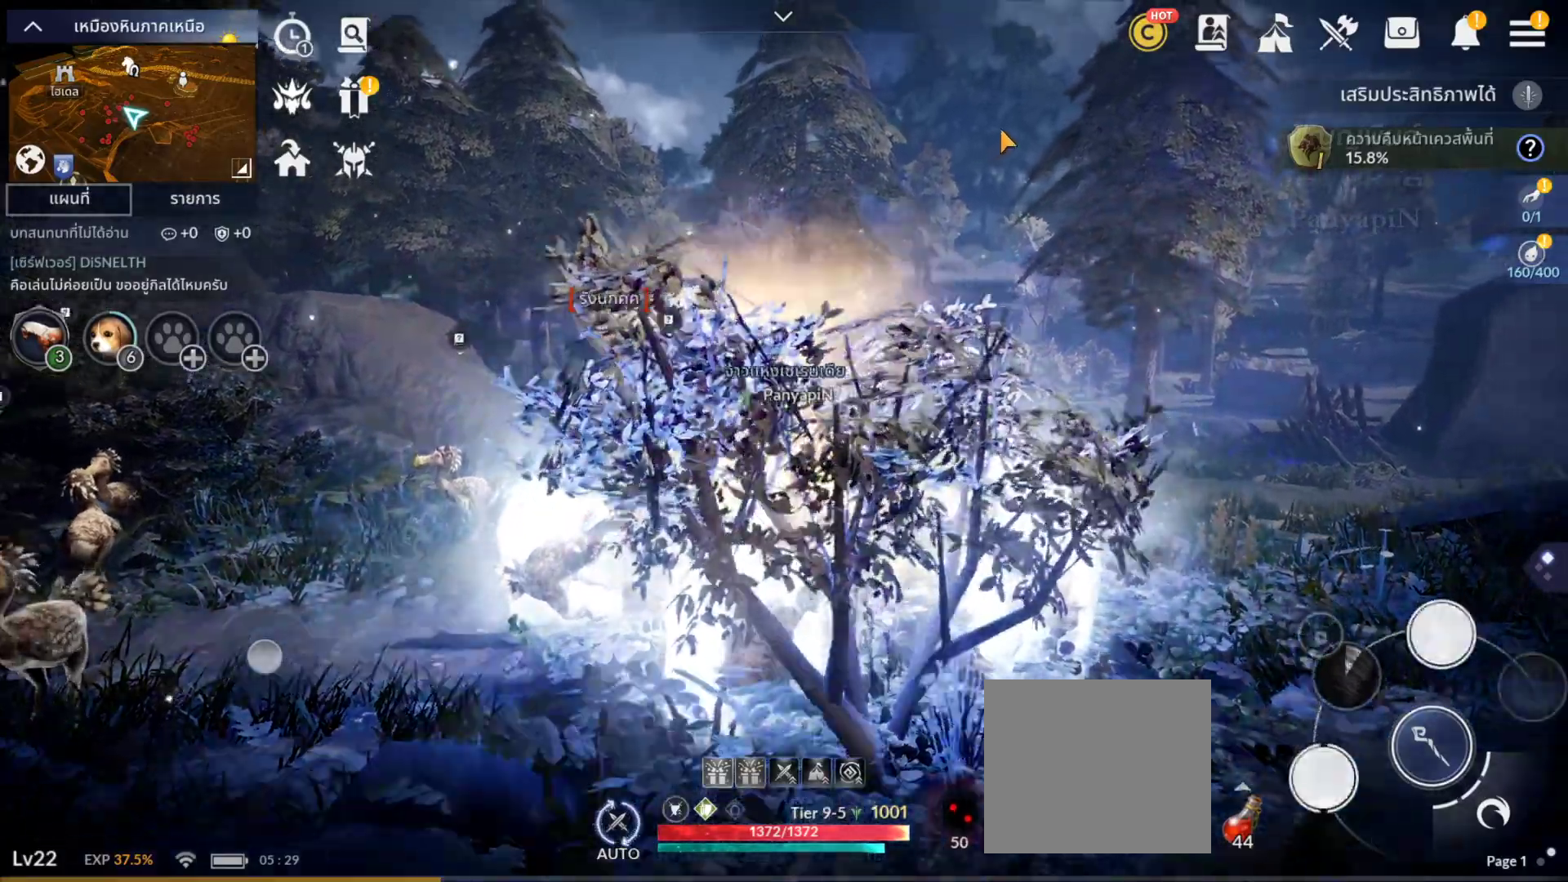
{"buttons": [], "left_stick": "center", "right_stick": "center", "events": []}
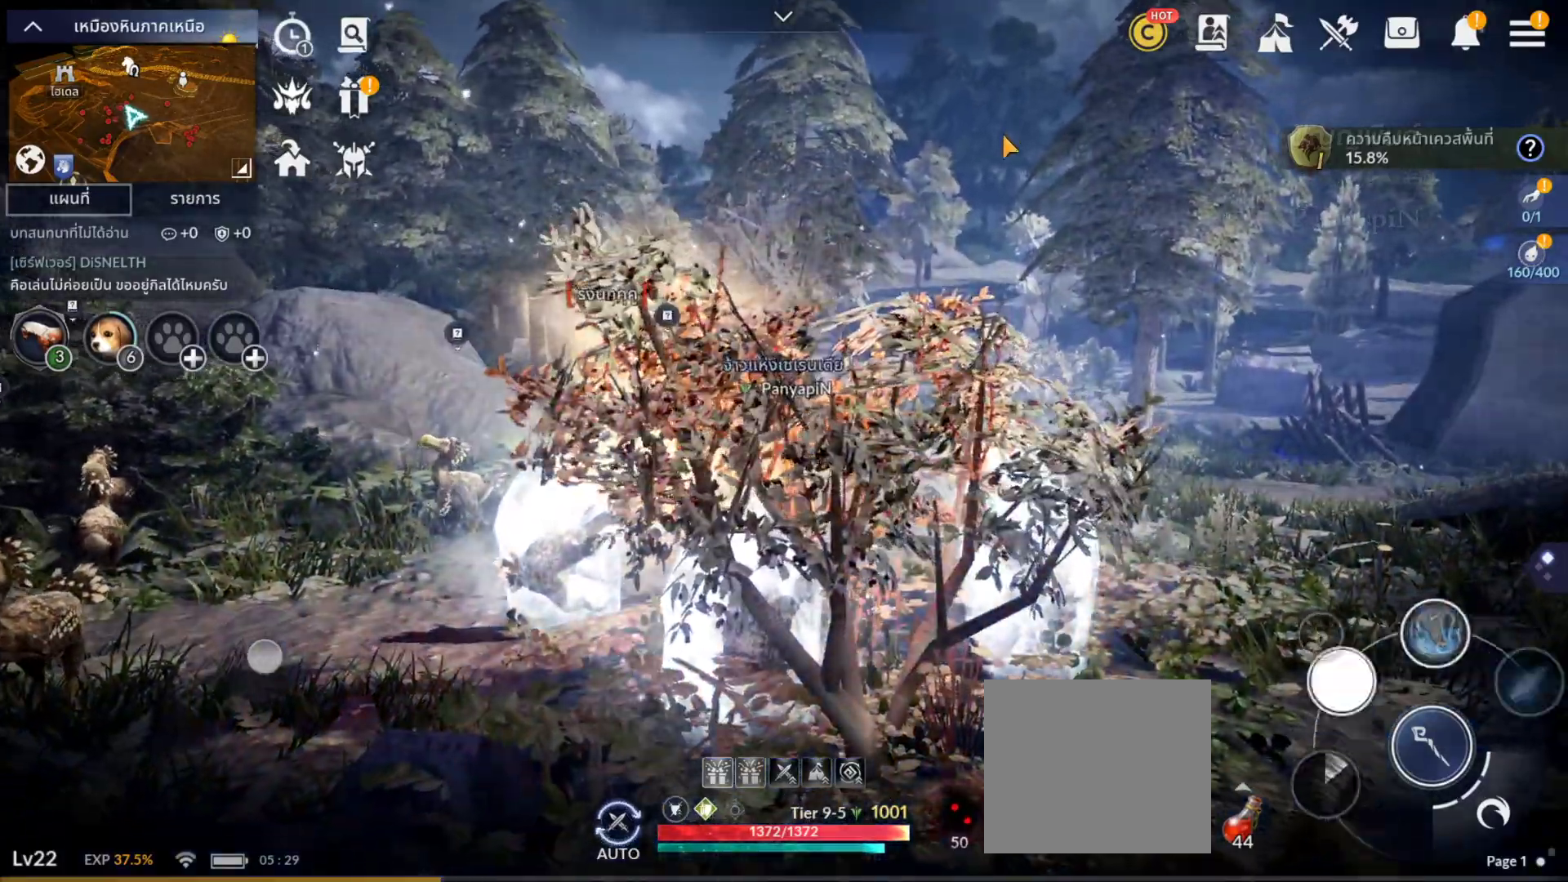
{"buttons": [], "left_stick": "center", "right_stick": "center"}
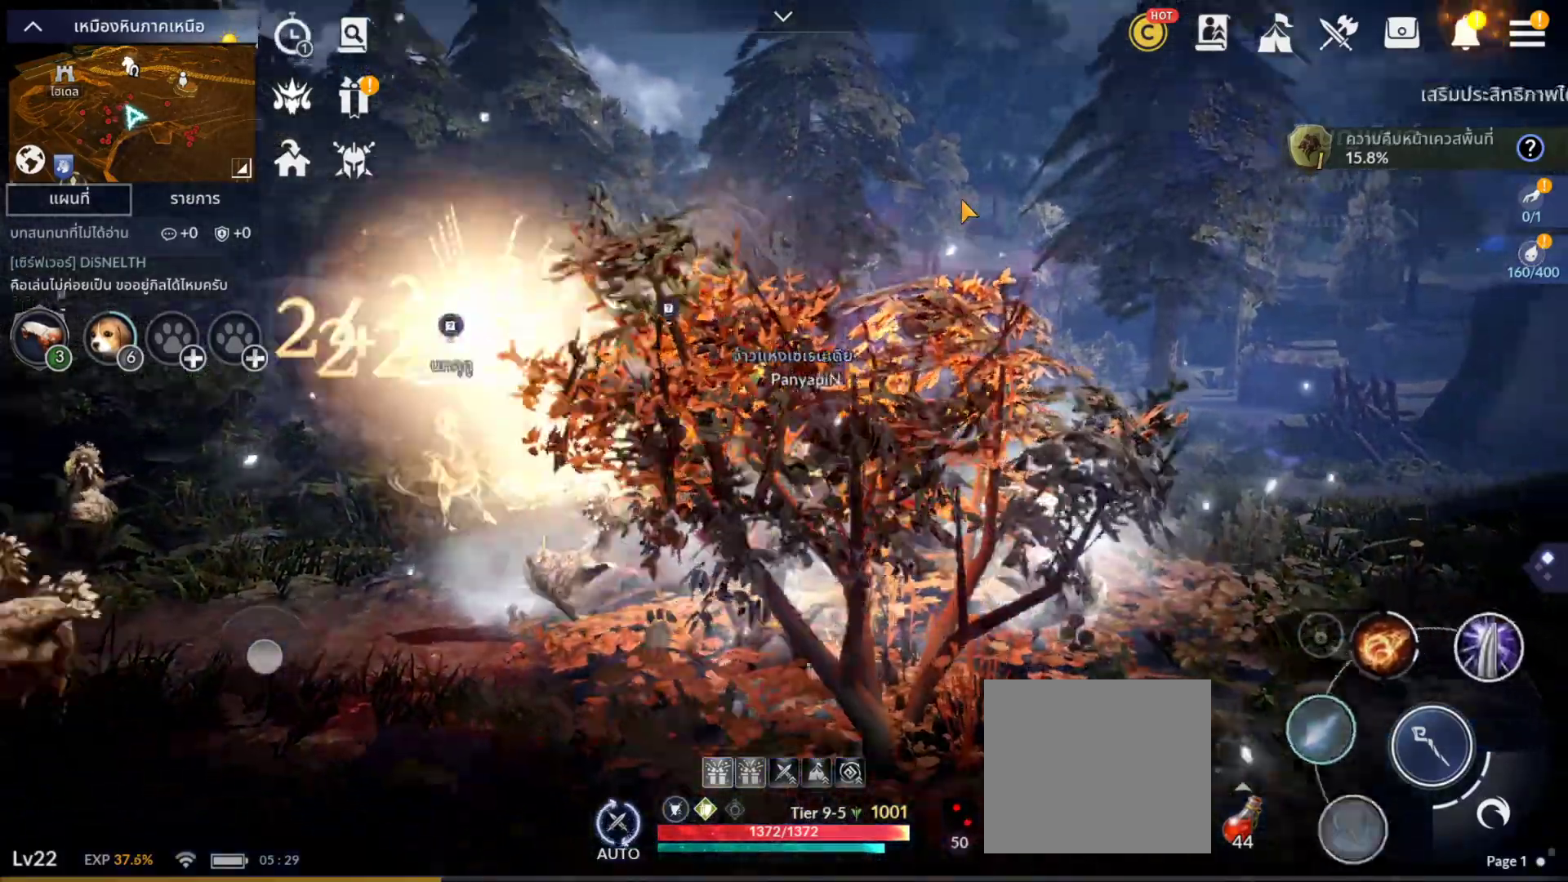
{"buttons": ["R1"], "left_stick": "center", "right_stick": "center", "events": [[317, "SELECT", "down"], [350, "SELECT", "up"], [483, "R1", "down"]]}
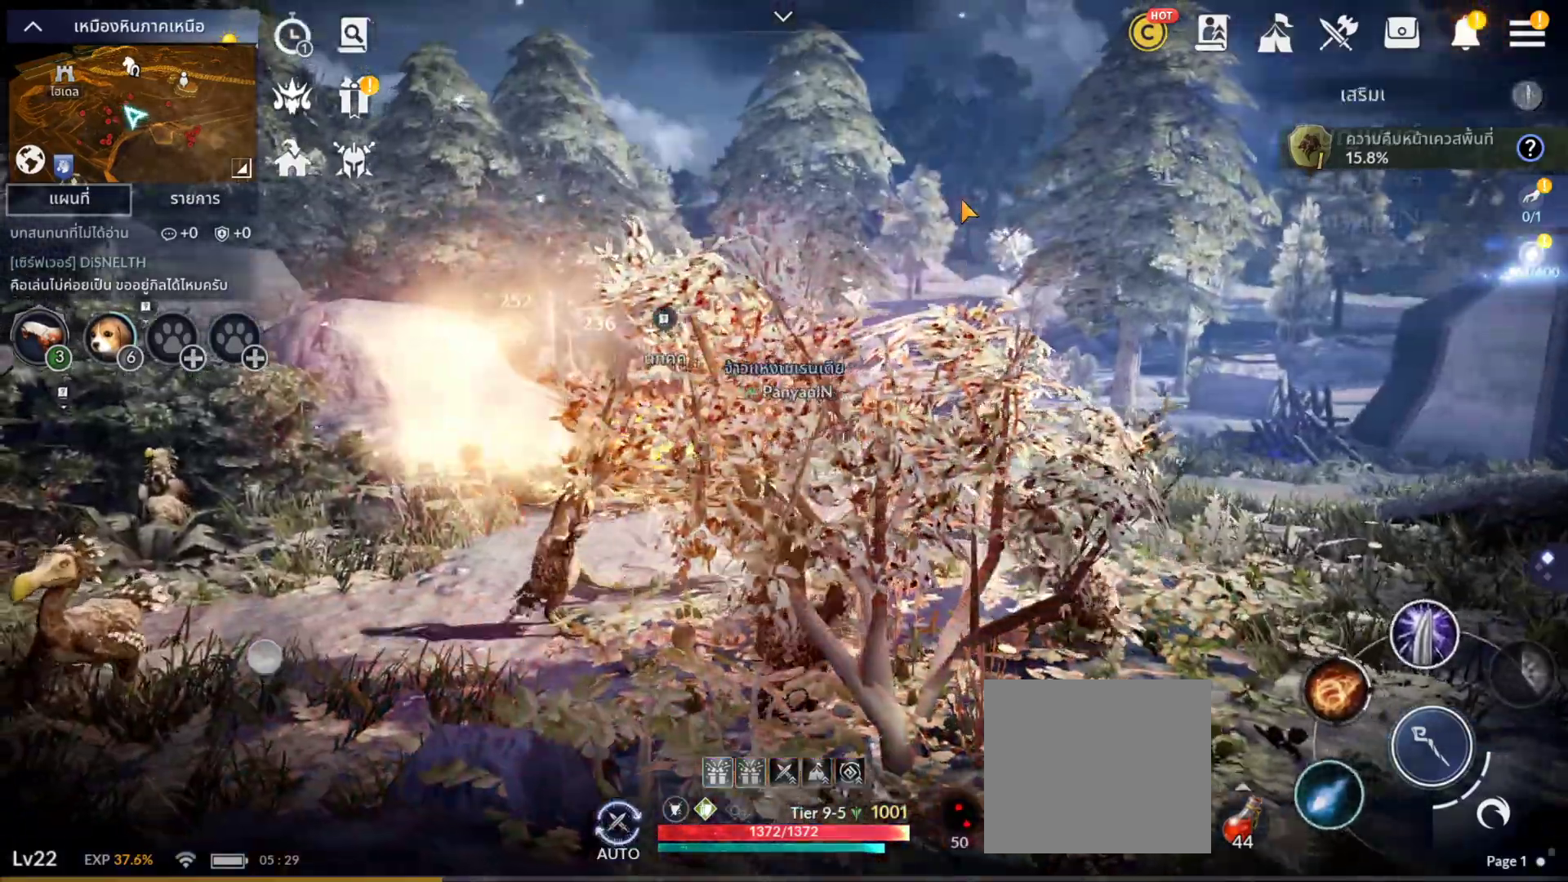
{"buttons": [], "left_stick": "center", "right_stick": "center"}
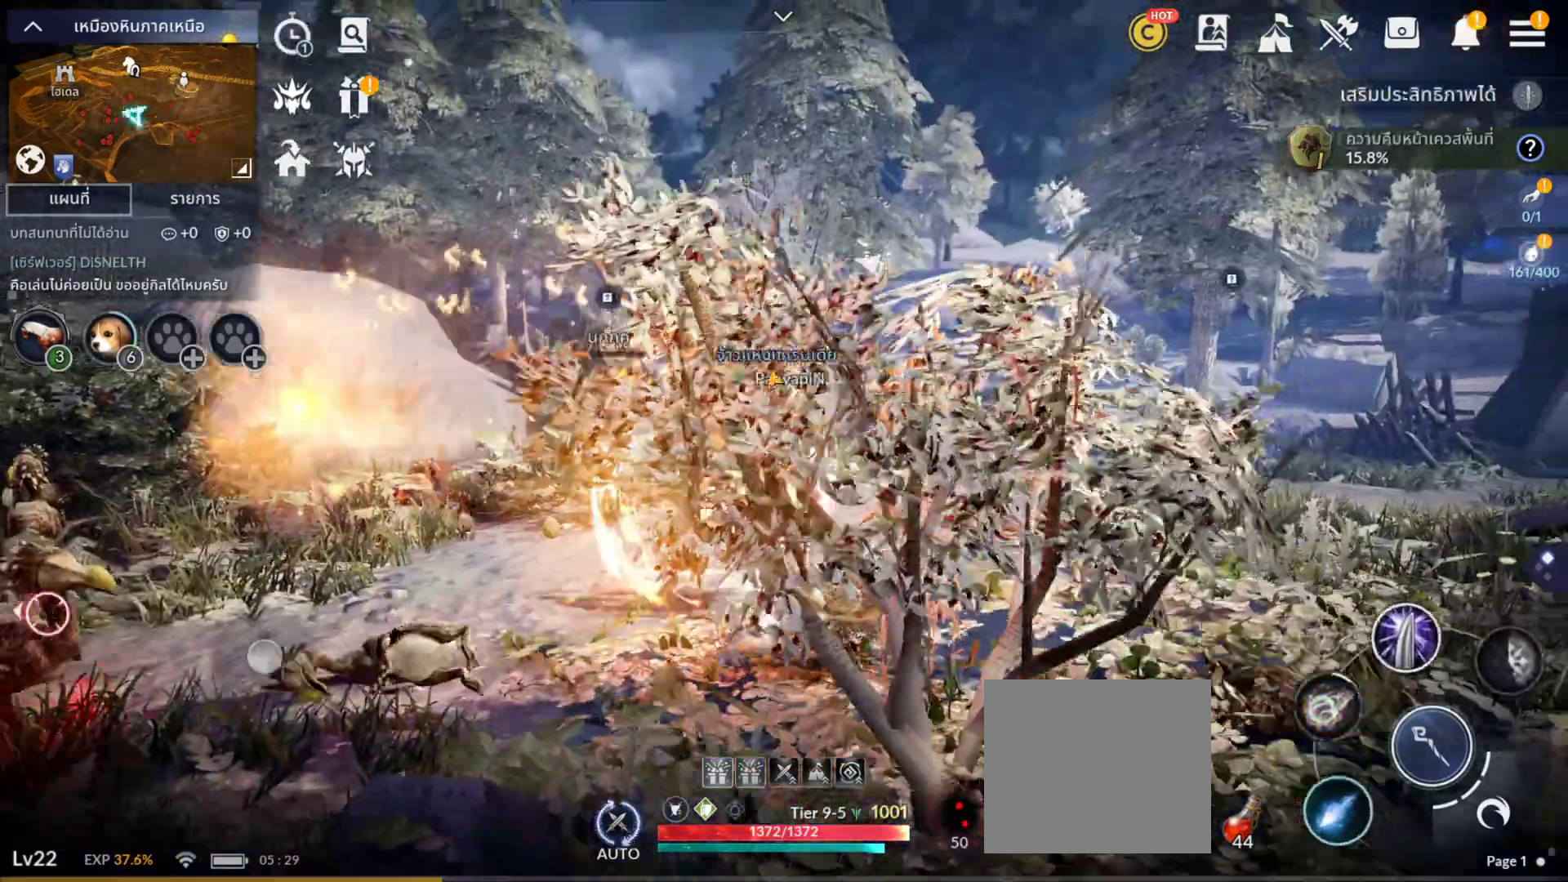
{"buttons": [], "left_stick": "center", "right_stick": "center", "events": [[117, "CROSS", "down"], [250, "CROSS", "up"]]}
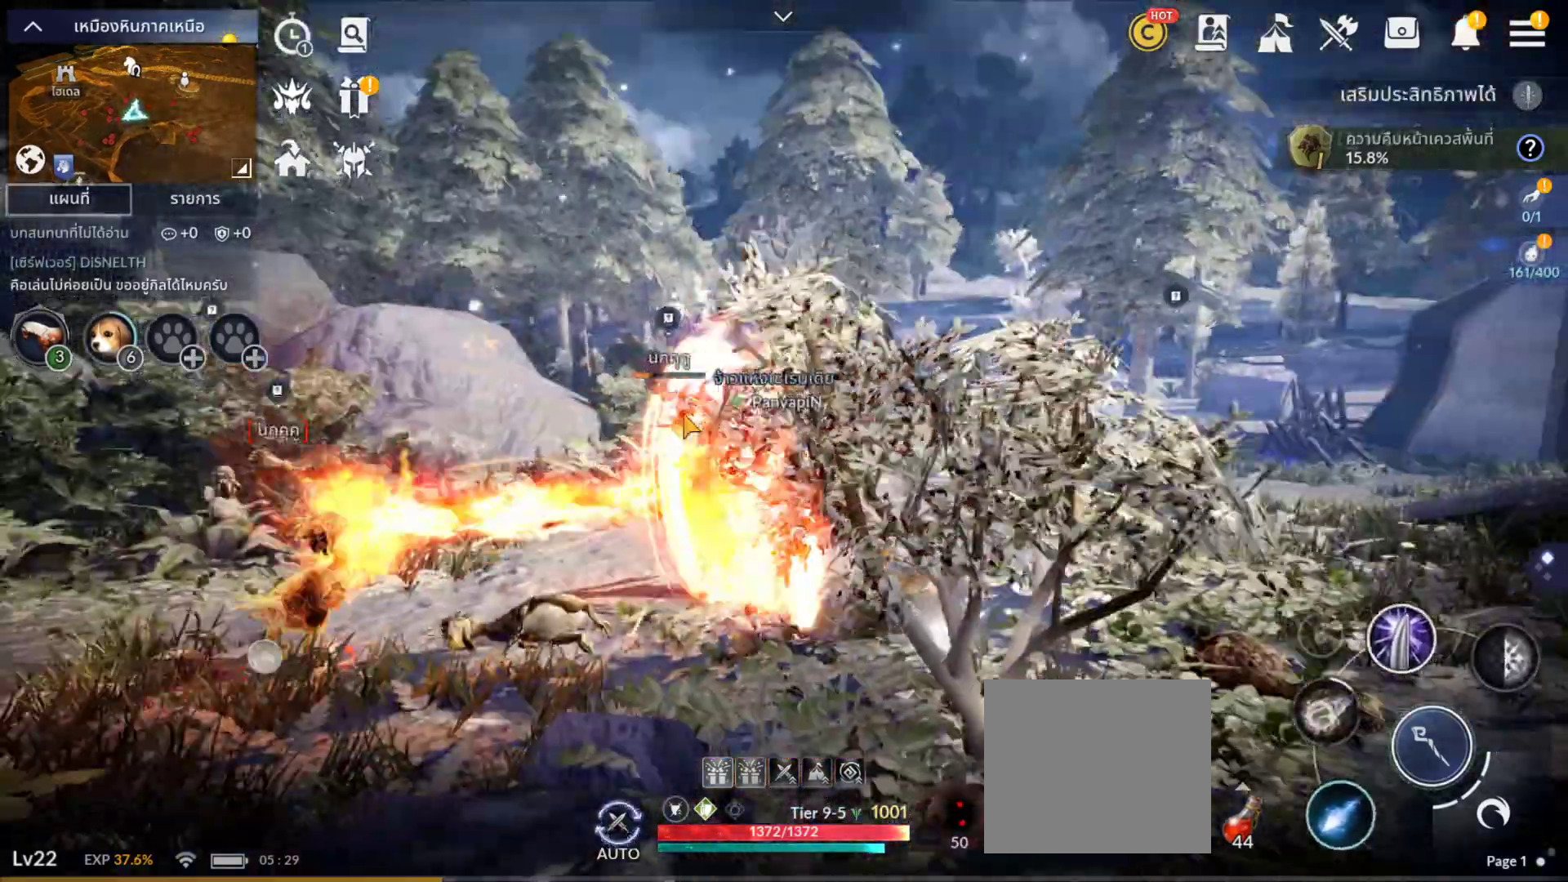
{"buttons": [], "left_stick": "center", "right_stick": "center"}
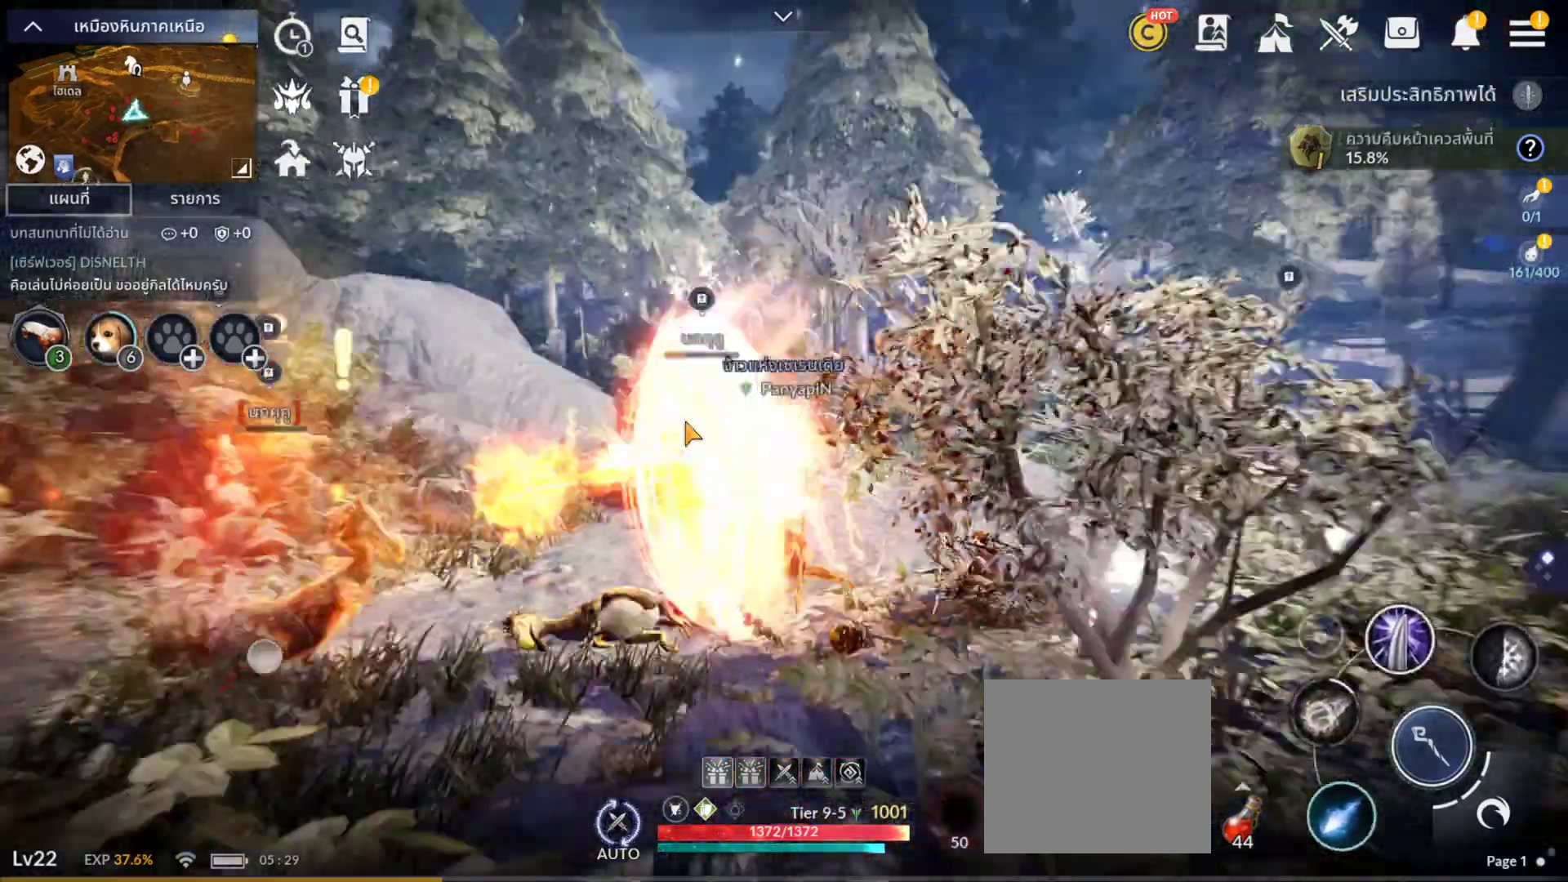
{"buttons": [], "left_stick": "center", "right_stick": "center"}
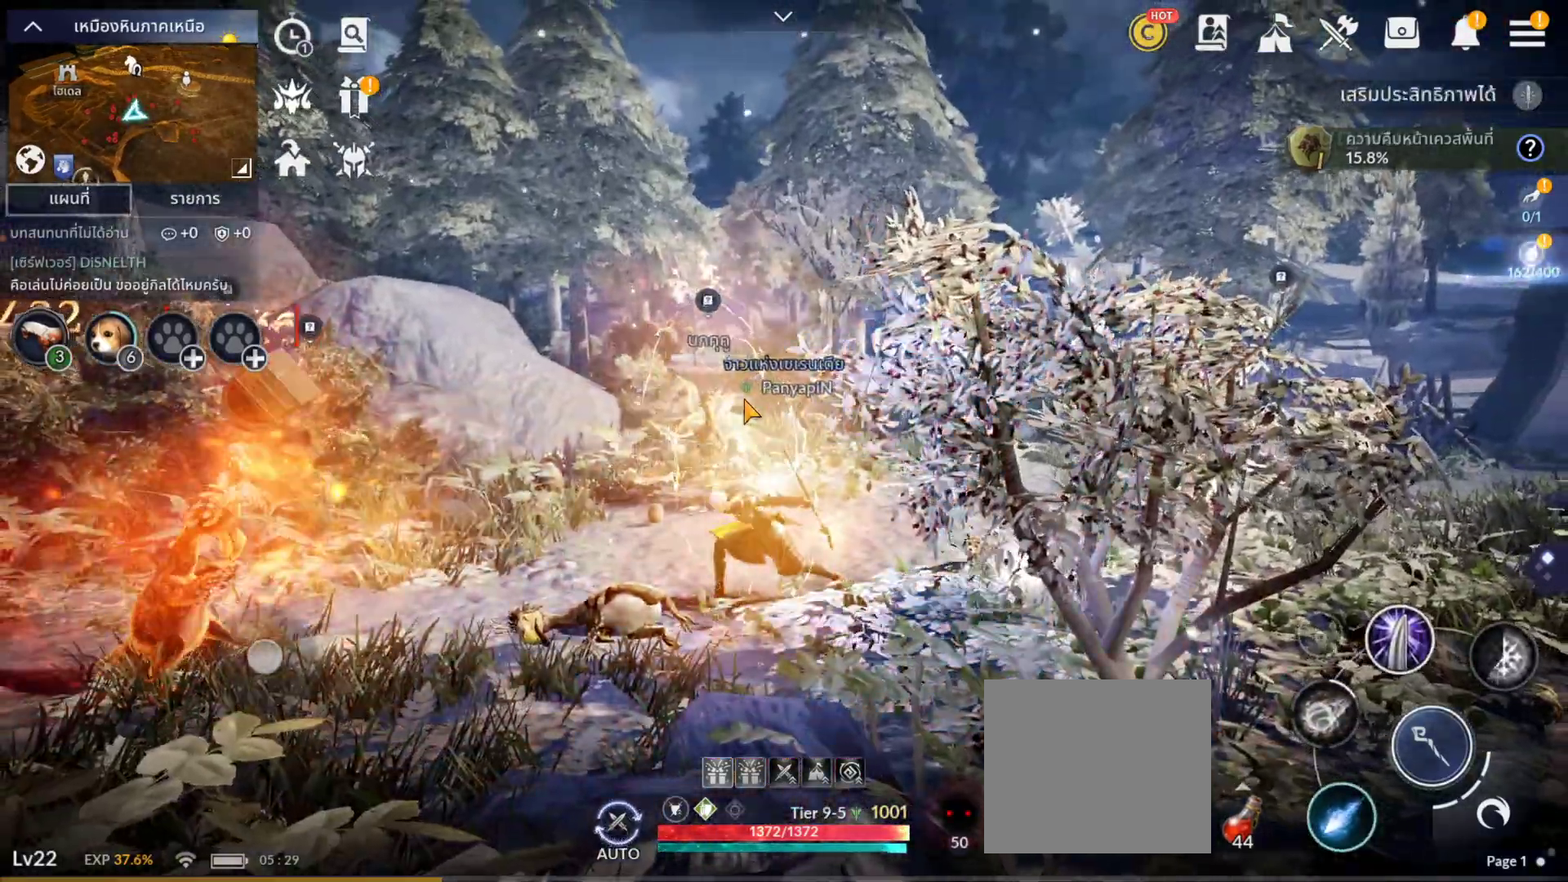
{"buttons": ["CROSS"], "left_stick": "center", "right_stick": "center", "events": [[467, "CROSS", "down"]]}
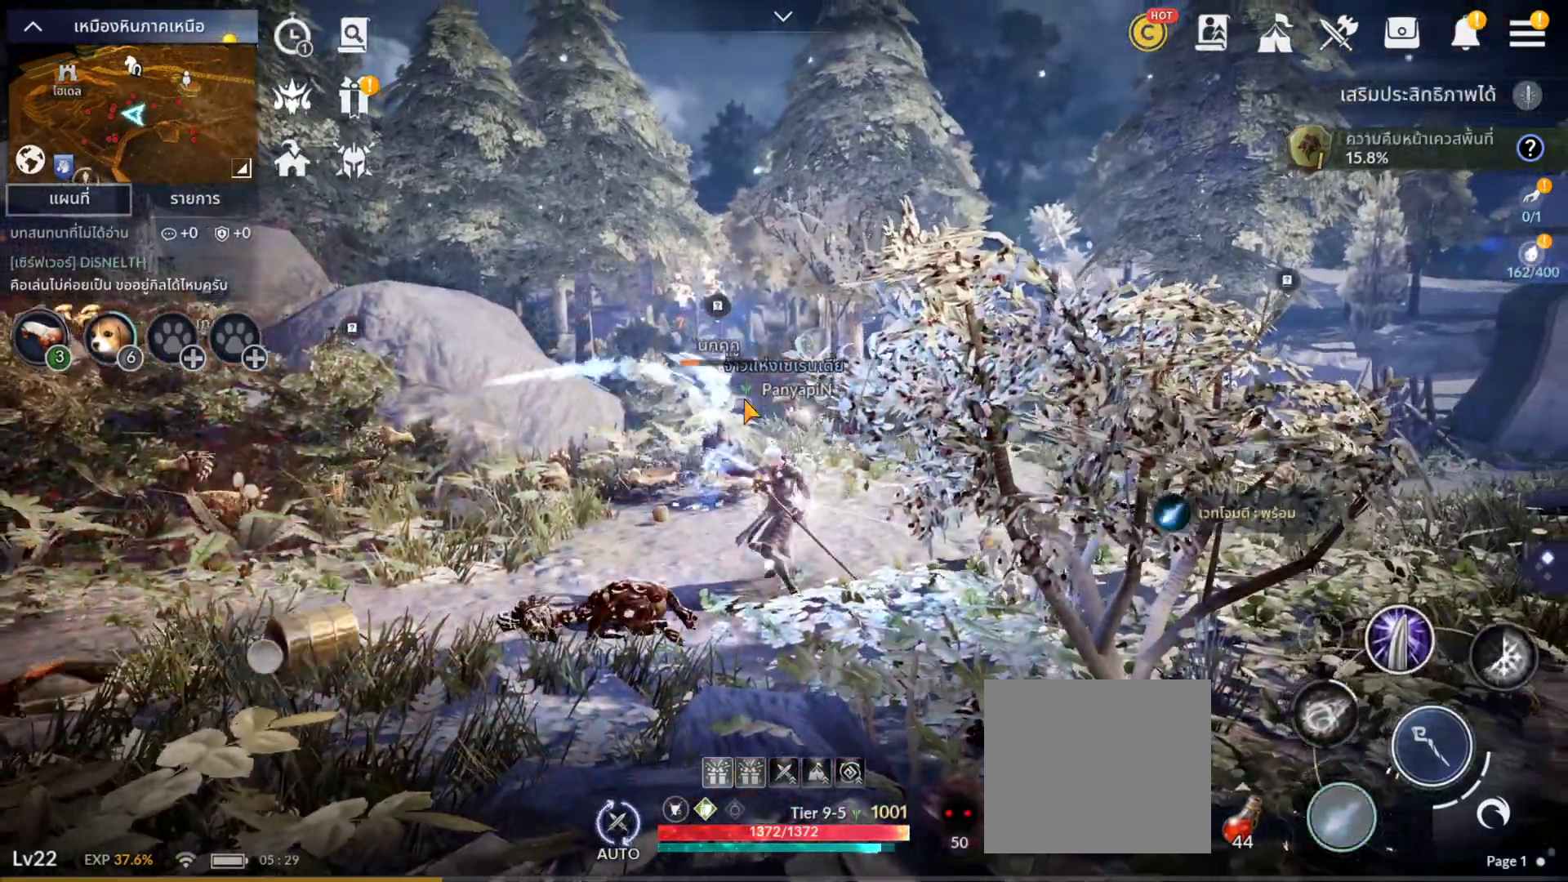
{"buttons": [], "left_stick": "center", "right_stick": "right"}
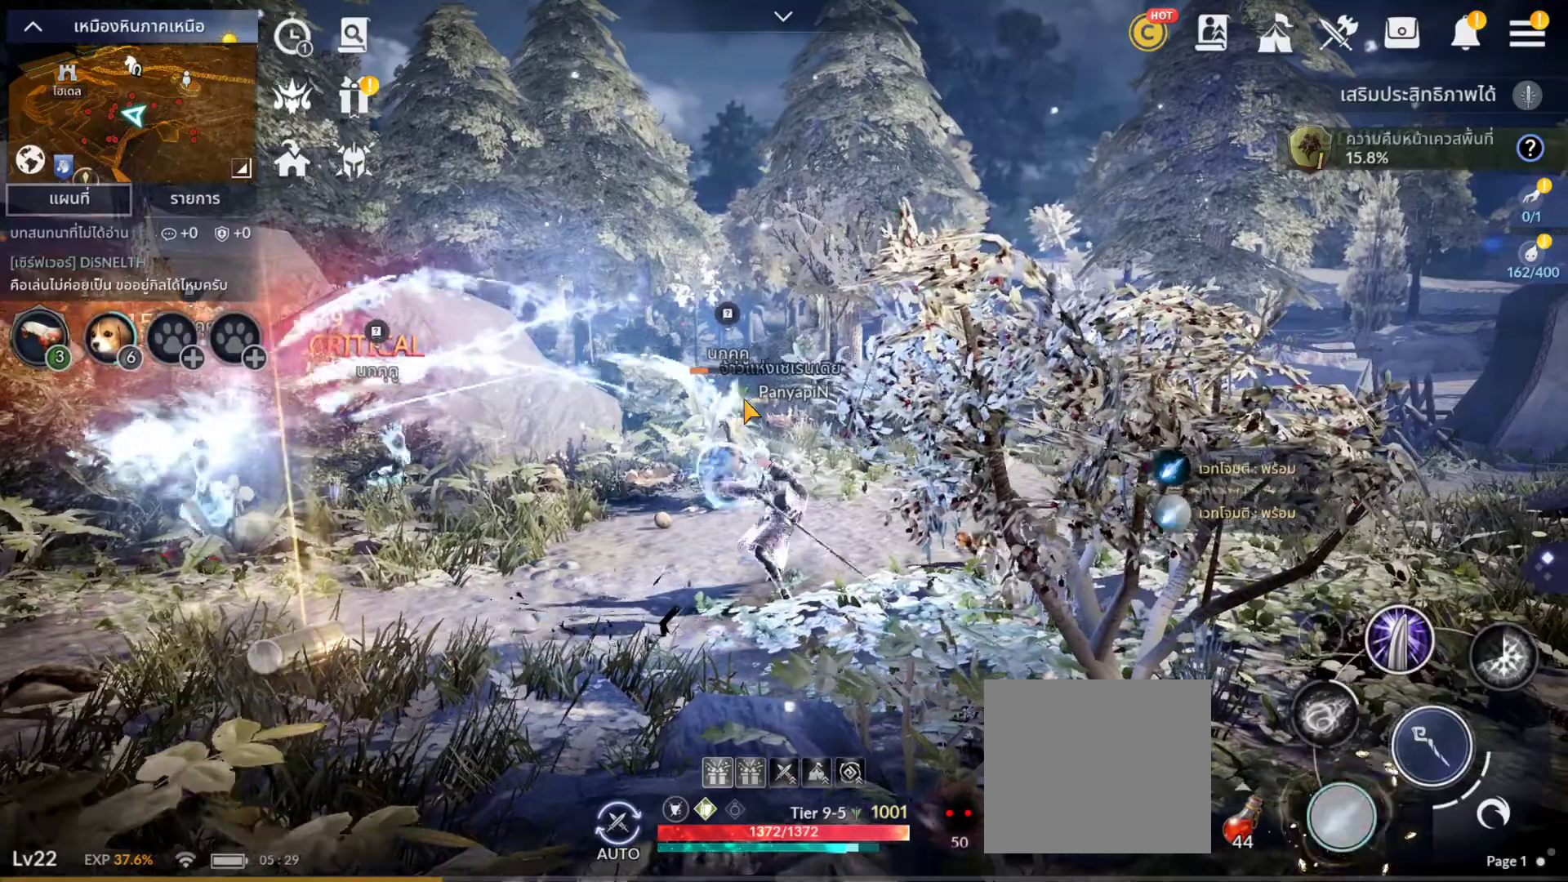
{"buttons": [], "left_stick": "center", "right_stick": "right", "events": []}